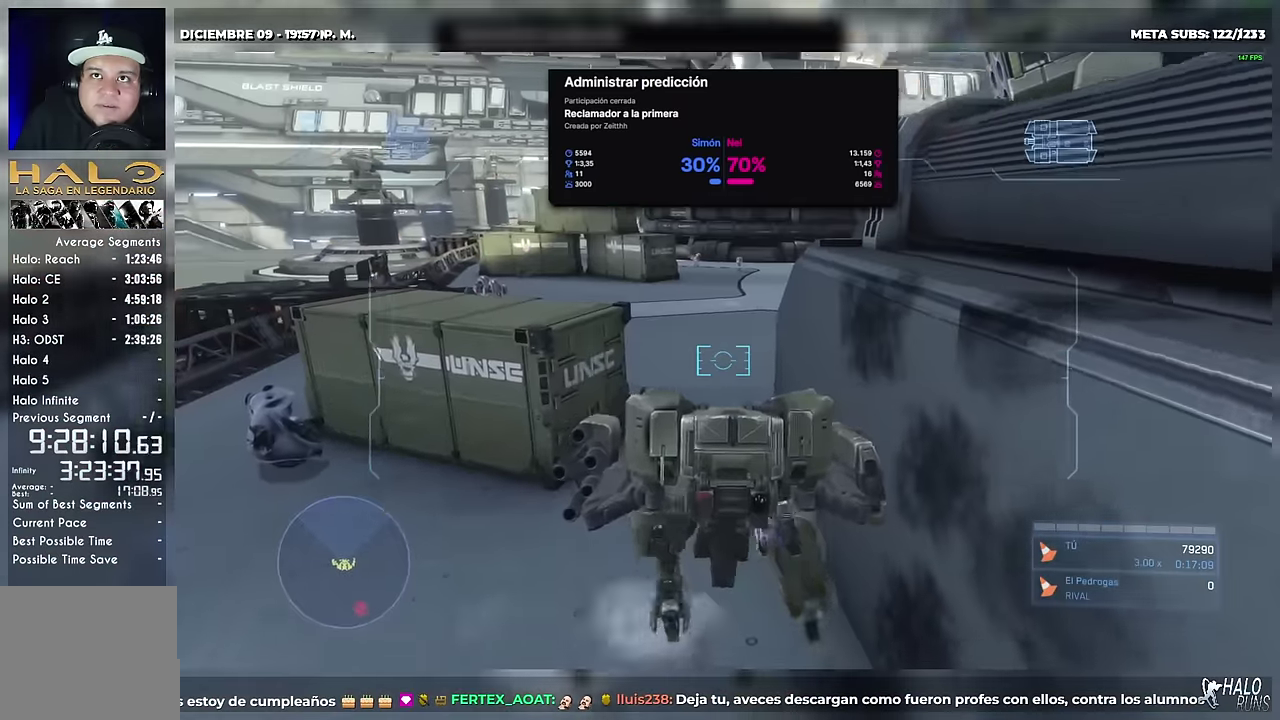
Gameplay with a controller (Xbox layout); each line is a JSON object with the inputs held at the frame after it. "events" lists button and stick changes between this image and that frame as [ms after this image, input, new state], when the widget could be followed in between. This overlay highlights the sticks when they move; stick clicks (R3) are not distinguishable. Not read: B DPAD_RIGHT DPAD_UP HOME L1 L3 R3 SELECT START X Y keyboard_mouse left_stick.
{"buttons": ["DPAD_LEFT"], "right_stick": "up-right", "events": [[117, "right_stick", "center"], [134, "DPAD_DOWN", "down"], [234, "right_stick", "down"], [284, "DPAD_DOWN", "up"], [300, "DPAD_LEFT", "down"], [451, "right_stick", "right"], [501, "right_stick", "up-right"]]}
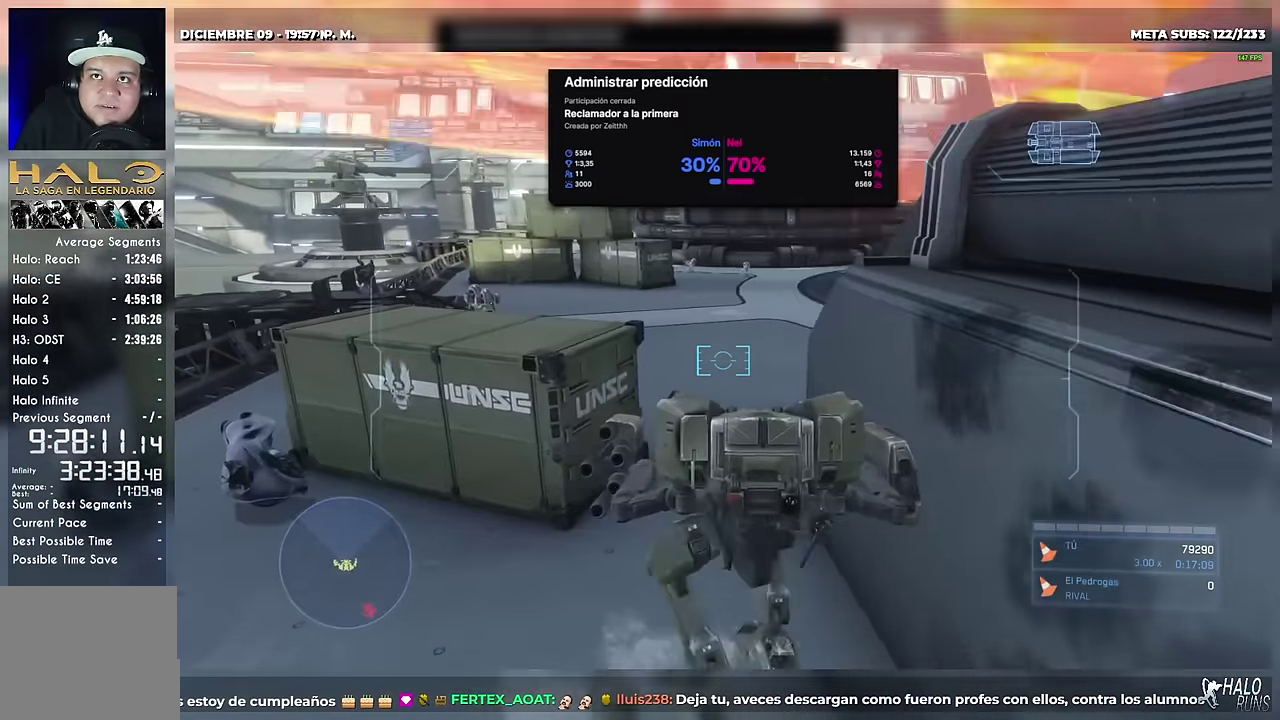
{"buttons": [], "right_stick": "up"}
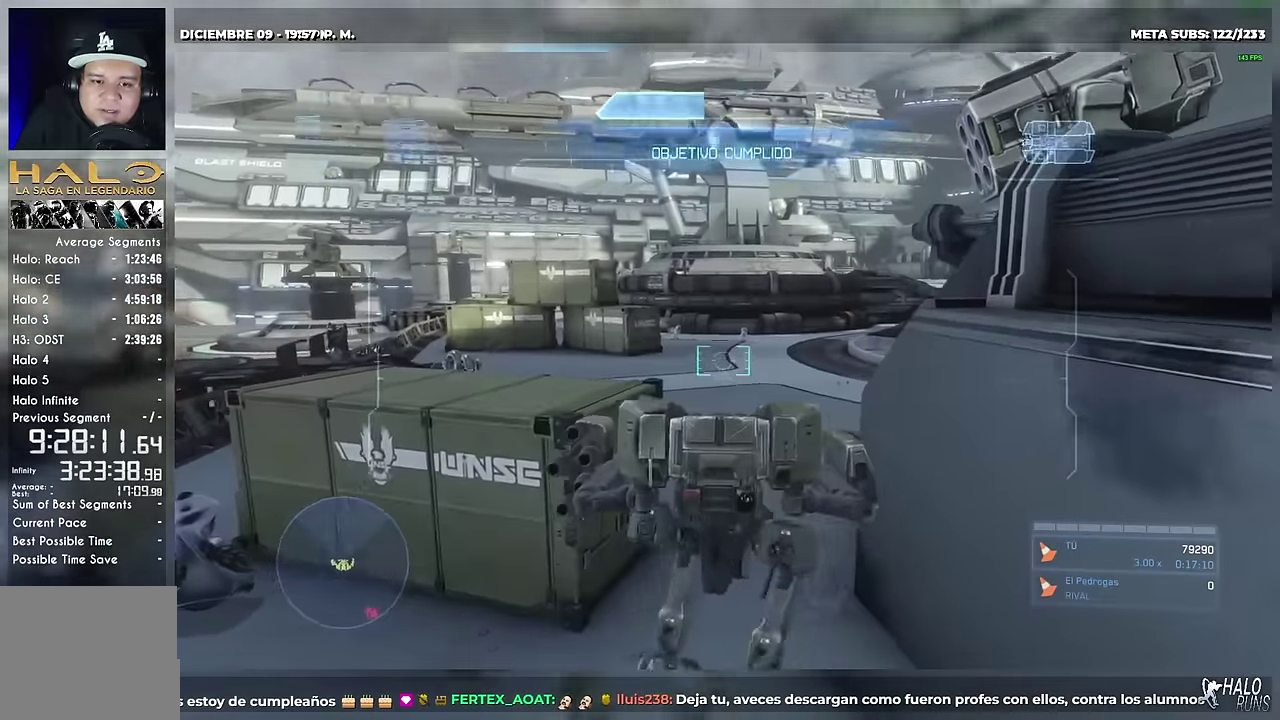
{"buttons": ["R2"], "right_stick": "right", "events": [[33, "R2", "down"], [50, "right_stick", "up-right"], [150, "DPAD_LEFT", "down"], [217, "DPAD_LEFT", "up"], [267, "right_stick", "right"]]}
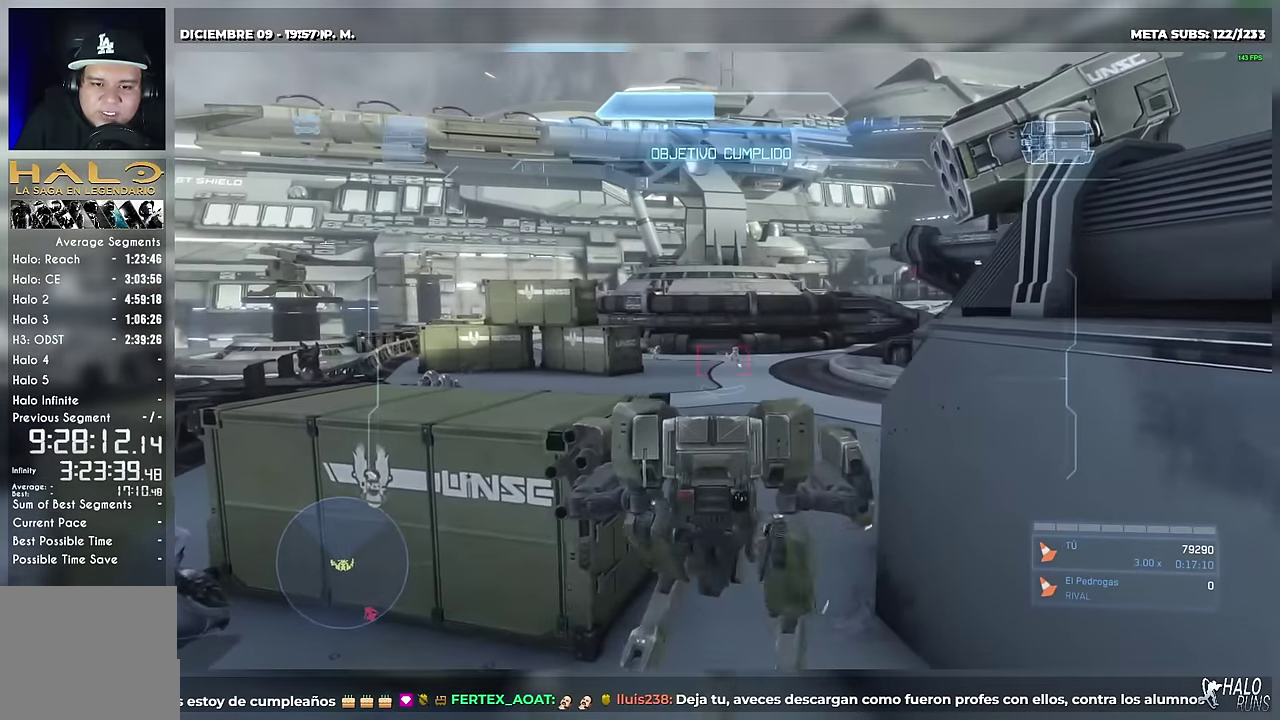
{"buttons": ["R2"], "right_stick": "up-right", "events": [[383, "right_stick", "up-right"]]}
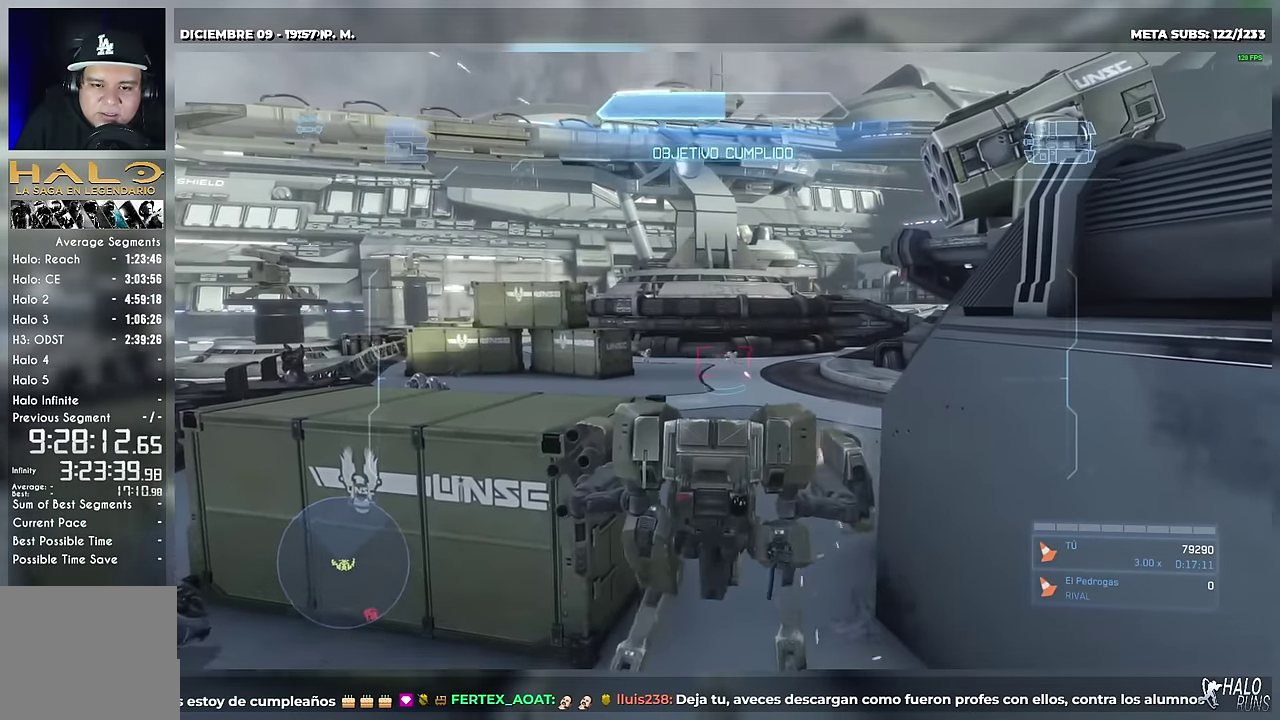
{"buttons": ["R2"], "right_stick": "left", "events": [[117, "right_stick", "right"], [384, "right_stick", "center"], [501, "right_stick", "left"]]}
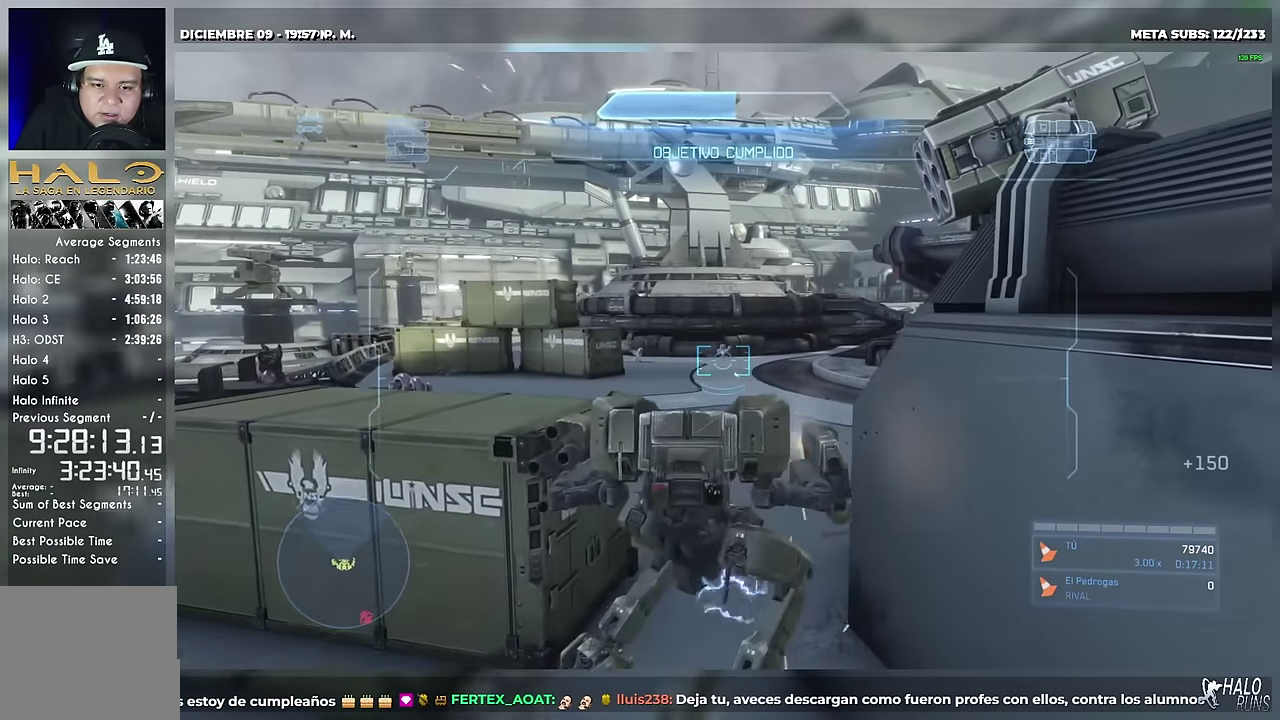
{"buttons": ["R2", "DPAD_DOWN"], "right_stick": "left", "events": [[50, "DPAD_LEFT", "down"], [133, "DPAD_LEFT", "up"], [433, "DPAD_DOWN", "down"]]}
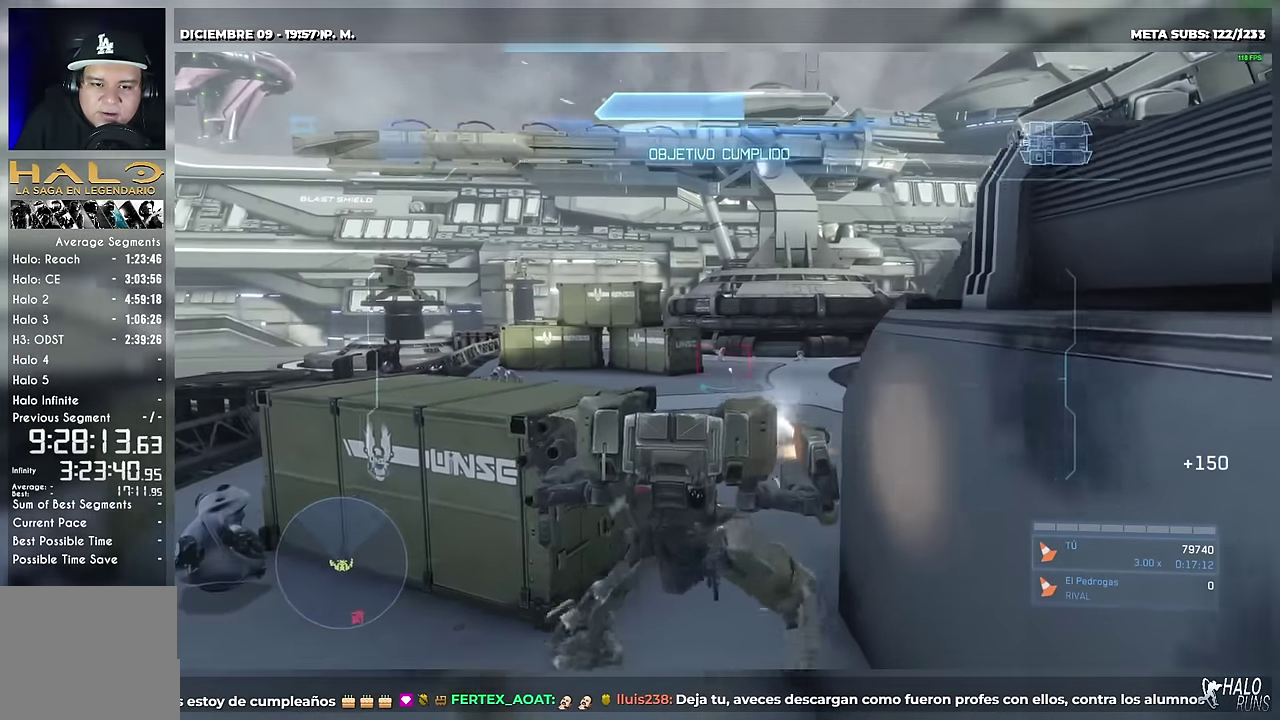
{"buttons": ["R2"], "right_stick": "left", "events": [[84, "right_stick", "center"], [234, "DPAD_DOWN", "up"], [451, "right_stick", "left"]]}
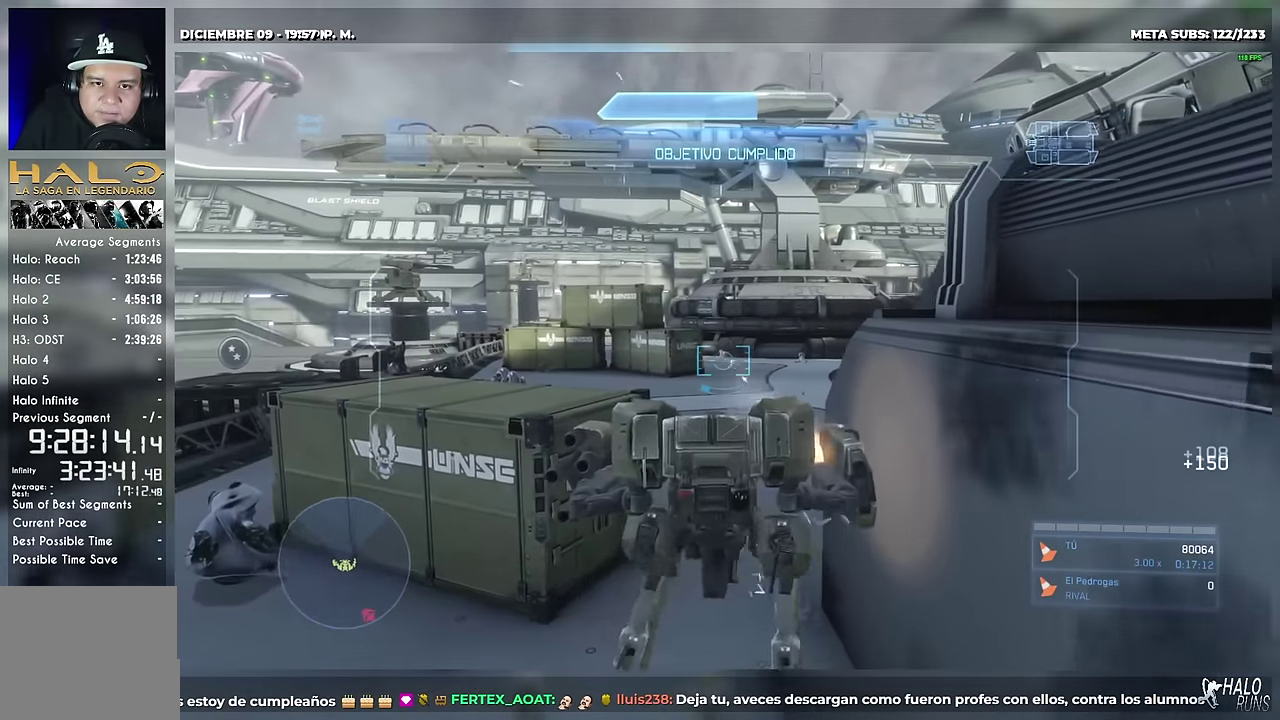
{"buttons": [], "right_stick": "center", "events": [[367, "R2", "up"], [433, "right_stick", "center"]]}
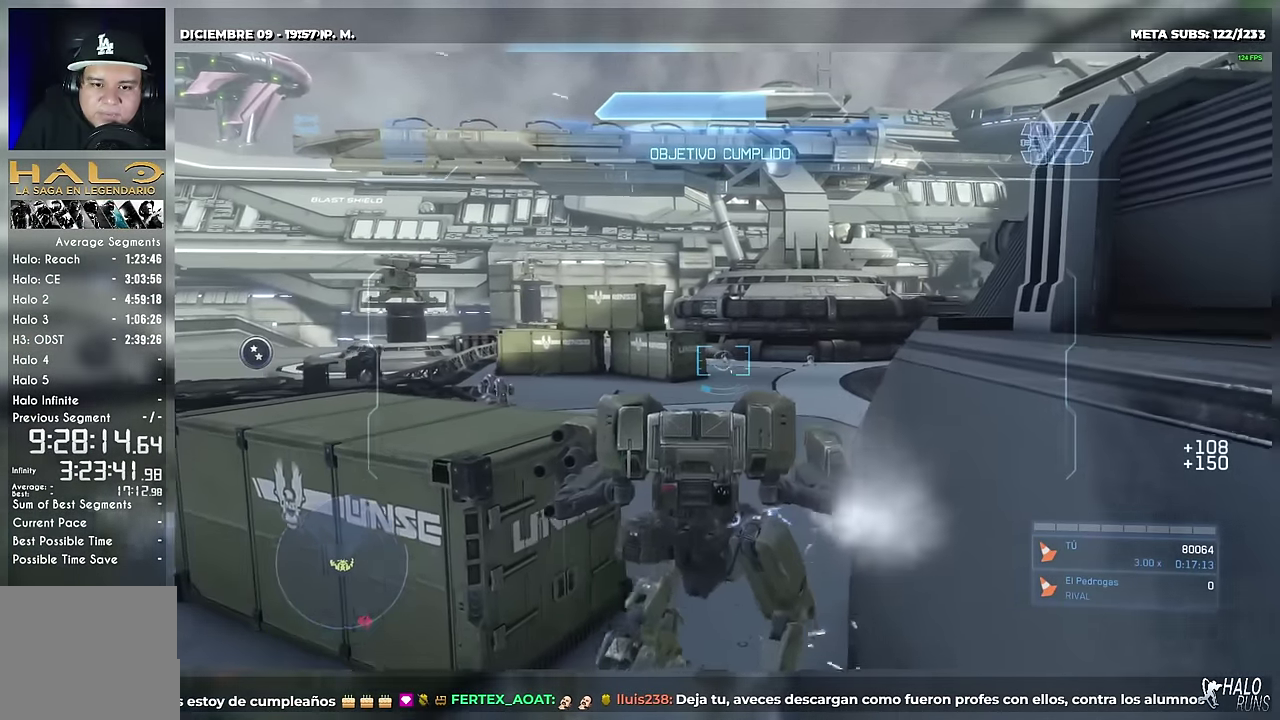
{"buttons": [], "right_stick": "right", "events": [[150, "right_stick", "down"], [200, "right_stick", "down-right"], [317, "right_stick", "right"]]}
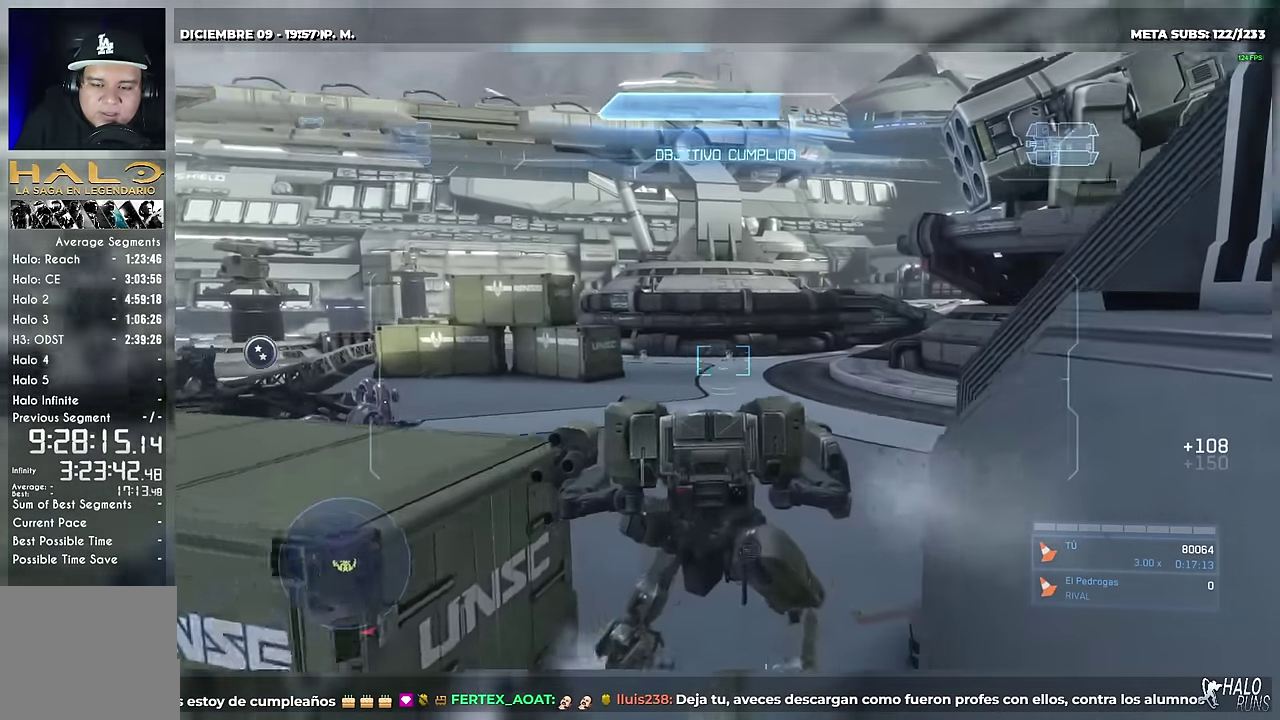
{"buttons": [], "right_stick": "center", "events": [[216, "right_stick", "center"]]}
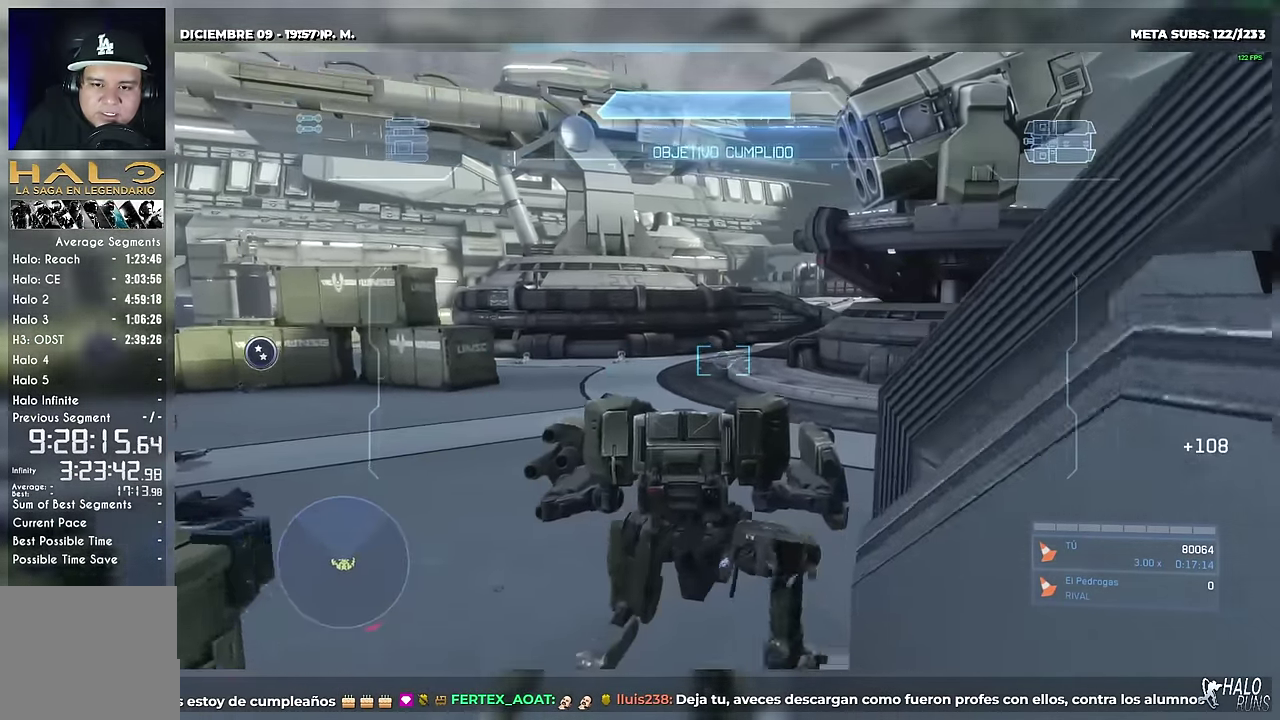
{"buttons": [], "right_stick": "center", "events": [[84, "right_stick", "right"], [384, "right_stick", "center"]]}
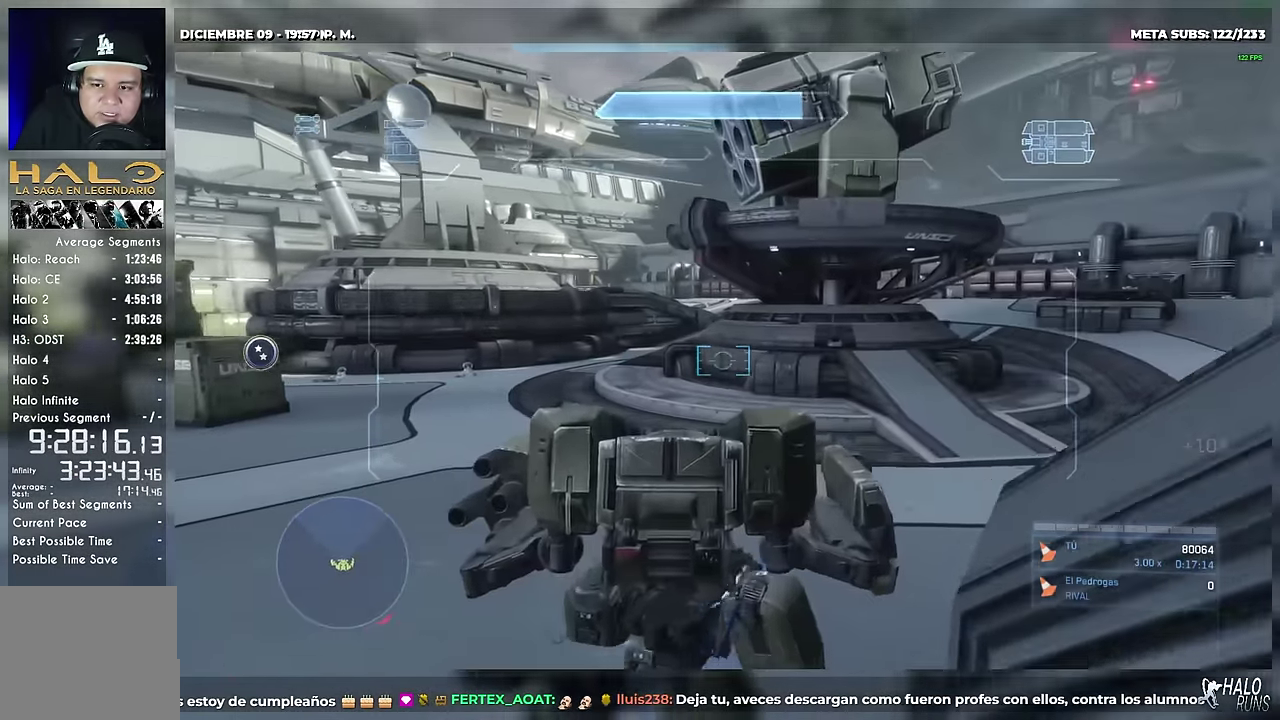
{"buttons": [], "right_stick": "center", "events": [[16, "right_stick", "right"], [216, "right_stick", "center"]]}
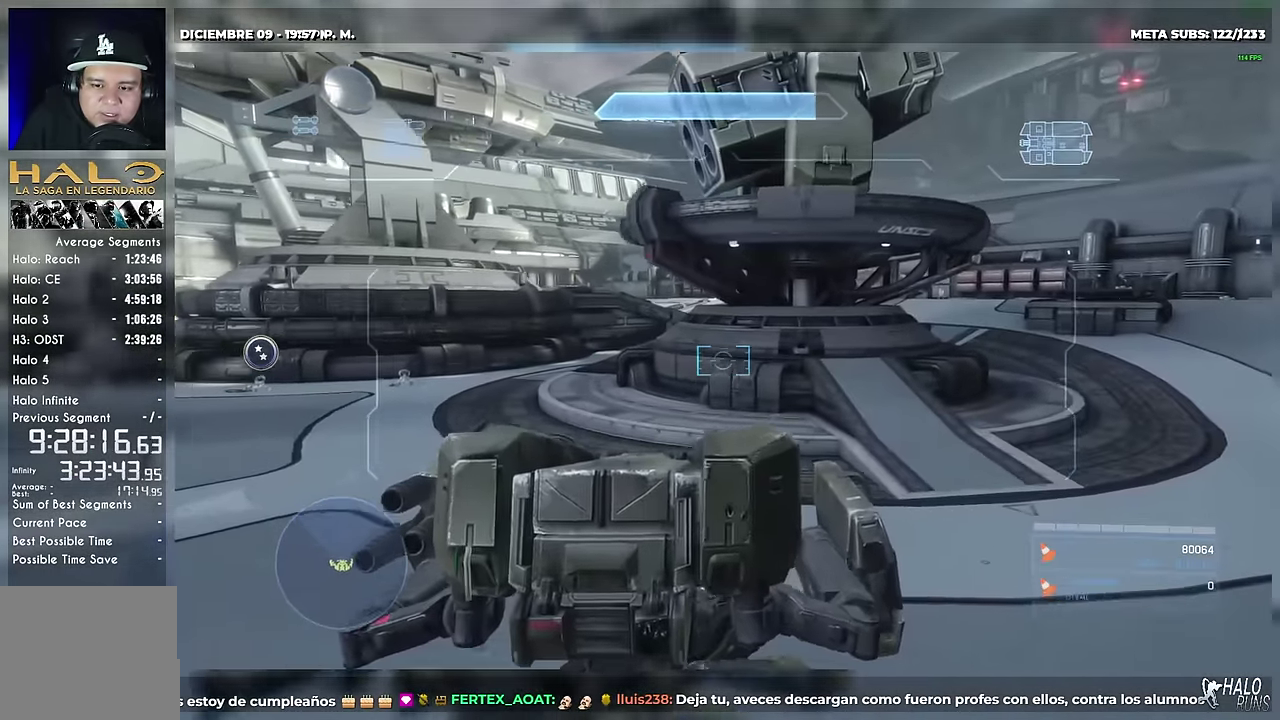
{"buttons": [], "right_stick": "center", "events": []}
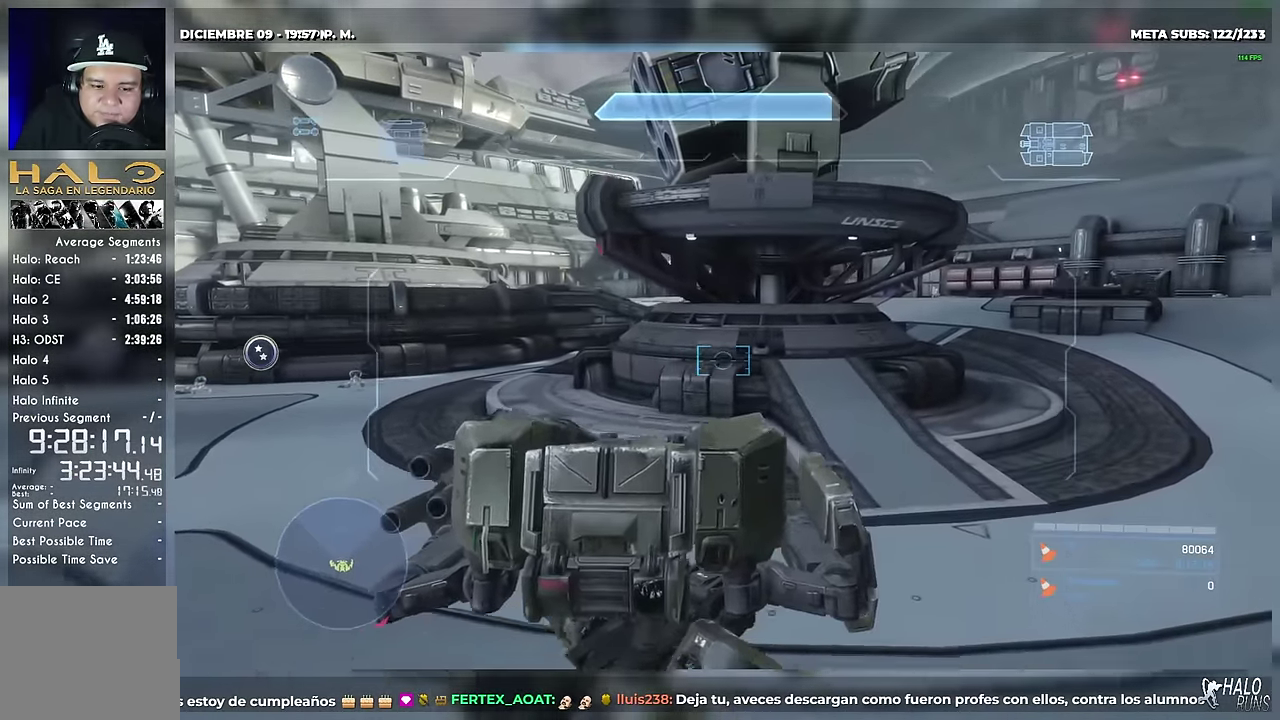
{"buttons": [], "right_stick": "left", "events": [[99, "right_stick", "left"]]}
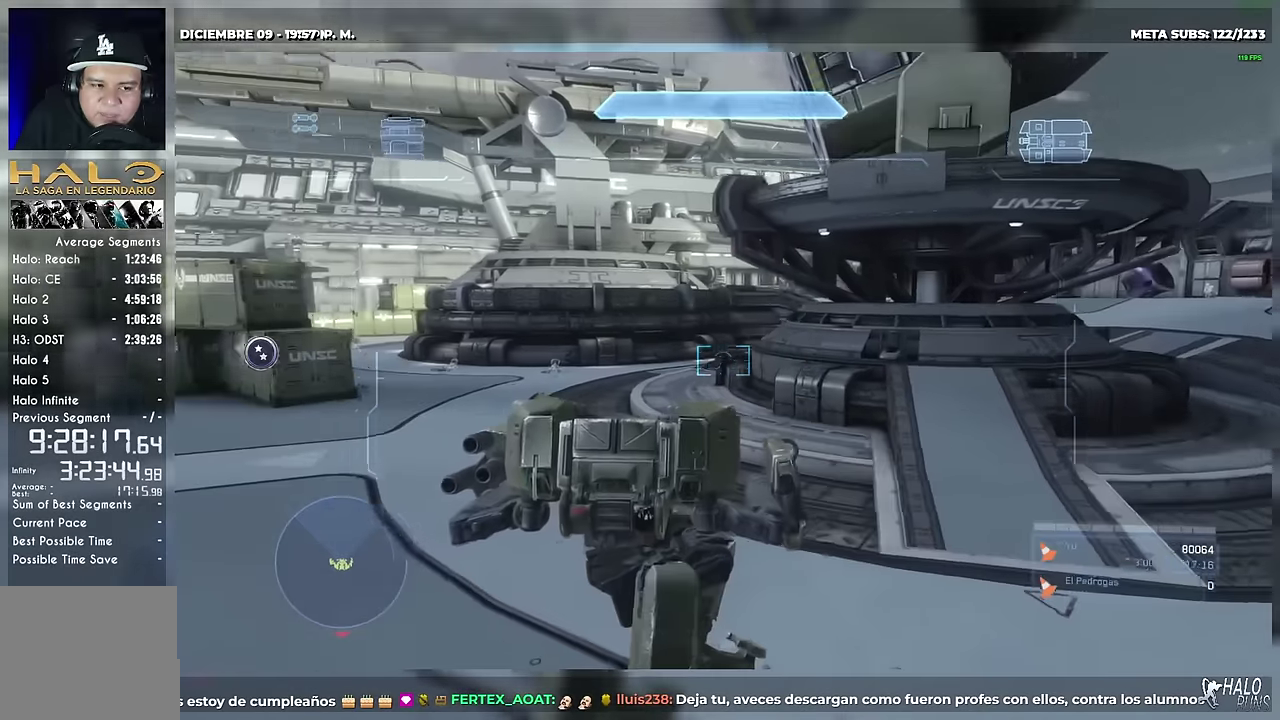
{"buttons": [], "right_stick": "left", "events": []}
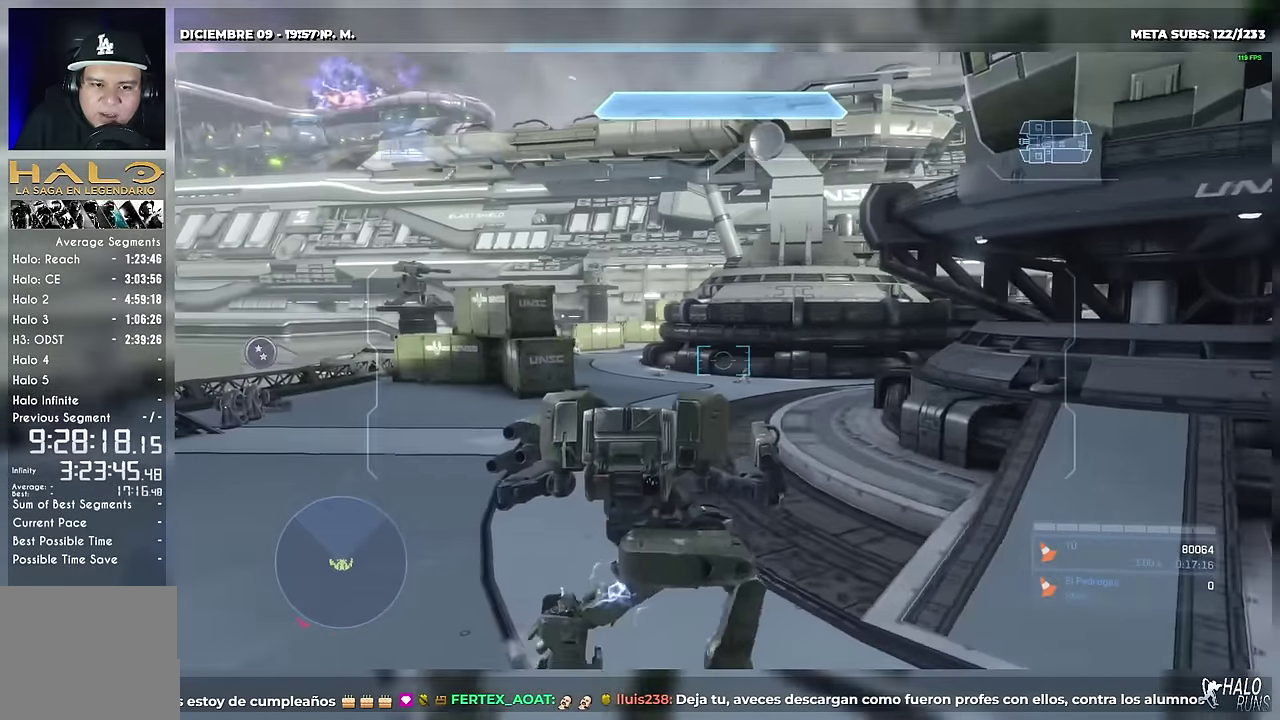
{"buttons": ["R2", "DPAD_DOWN"], "right_stick": "down-left", "events": [[117, "DPAD_DOWN", "down"], [150, "right_stick", "center"], [217, "right_stick", "down"], [434, "R2", "down"], [484, "right_stick", "down-left"]]}
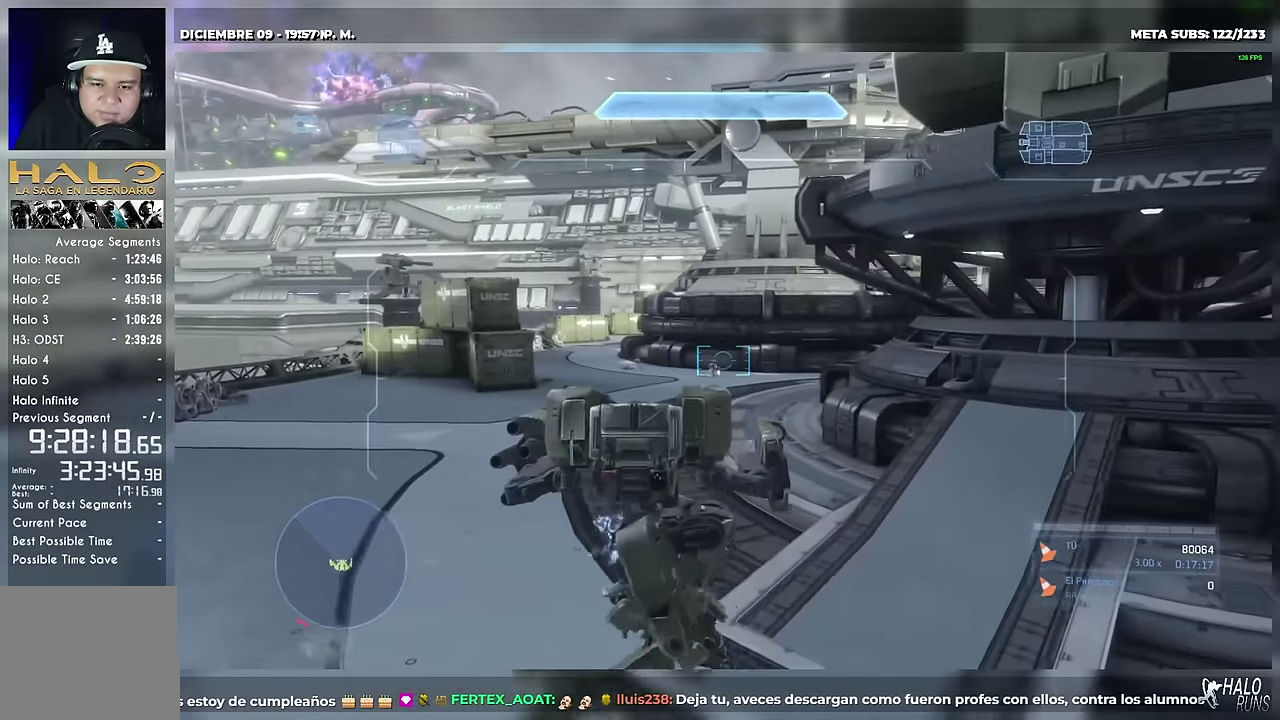
{"buttons": ["A", "R2", "DPAD_DOWN"], "right_stick": "right", "events": [[284, "right_stick", "center"], [351, "right_stick", "right"], [367, "A", "down"]]}
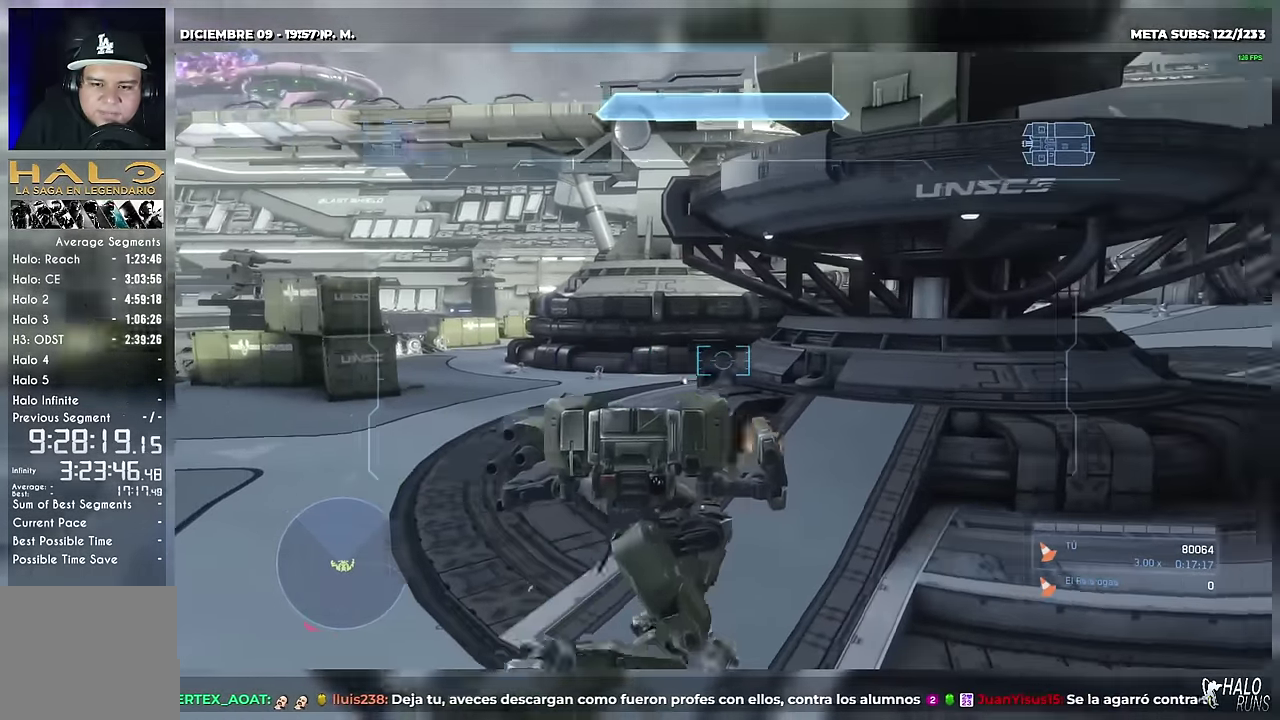
{"buttons": [], "right_stick": "right", "events": [[183, "DPAD_DOWN", "up"], [284, "A", "up"], [334, "R2", "up"]]}
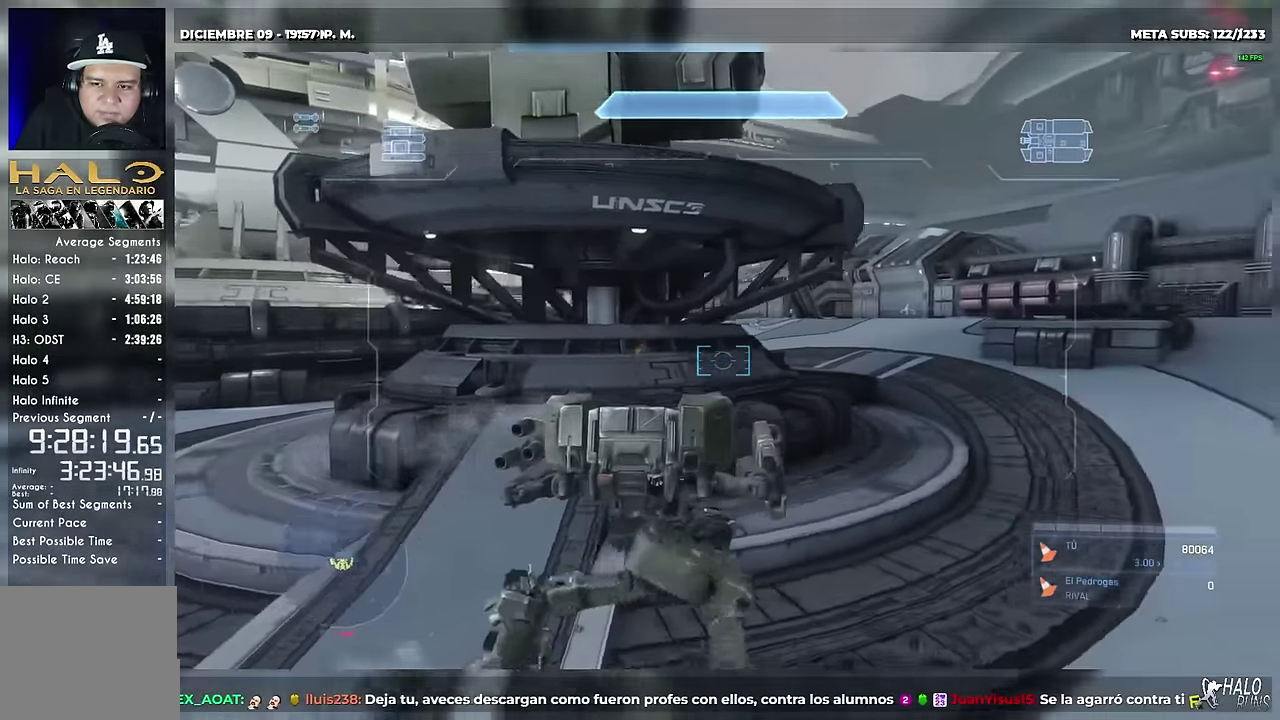
{"buttons": [], "right_stick": "up-right", "events": [[17, "right_stick", "center"], [501, "right_stick", "up-right"]]}
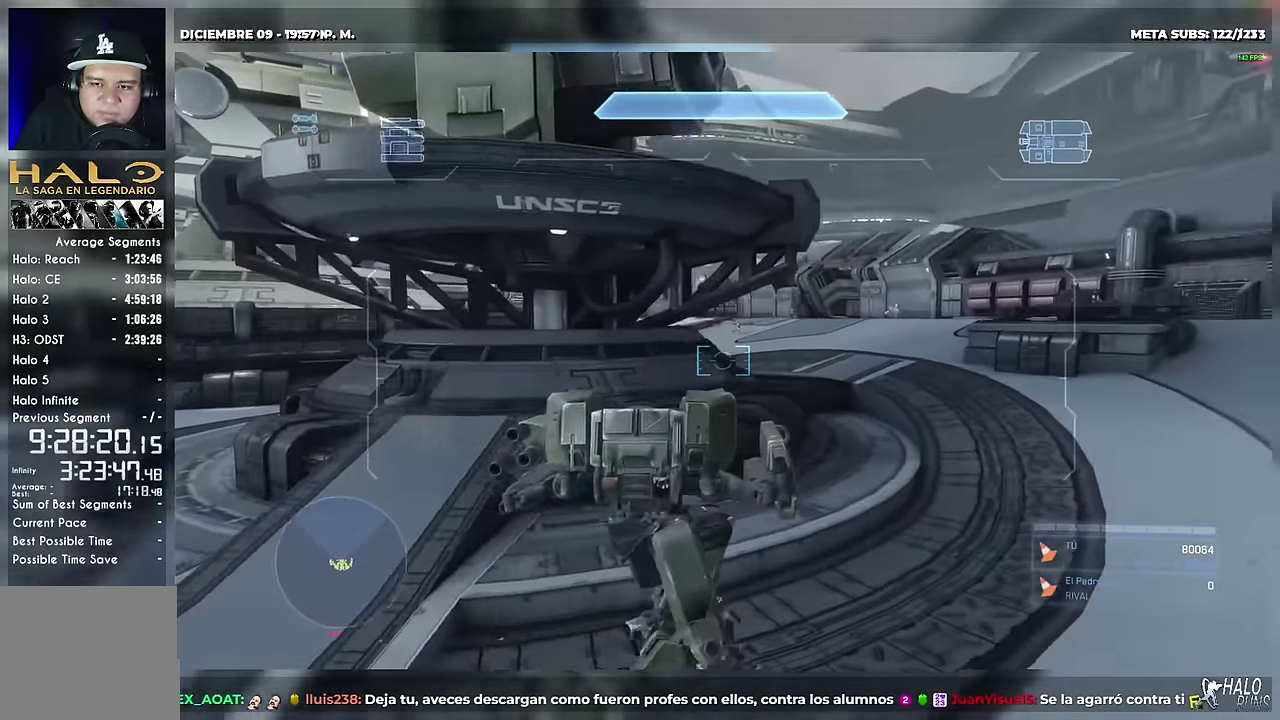
{"buttons": ["R2"], "right_stick": "left", "events": [[234, "A", "down"], [334, "R2", "down"], [450, "A", "up"], [500, "right_stick", "left"]]}
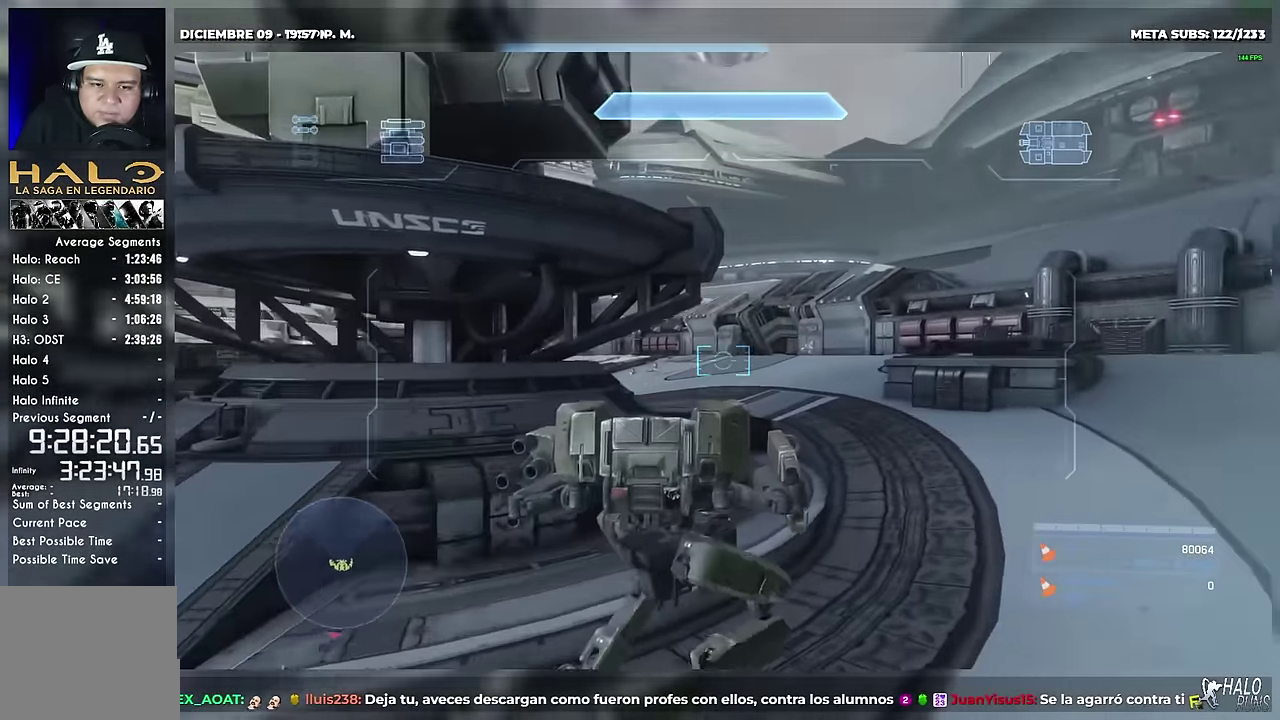
{"buttons": ["R2"], "right_stick": "center", "events": [[468, "right_stick", "center"]]}
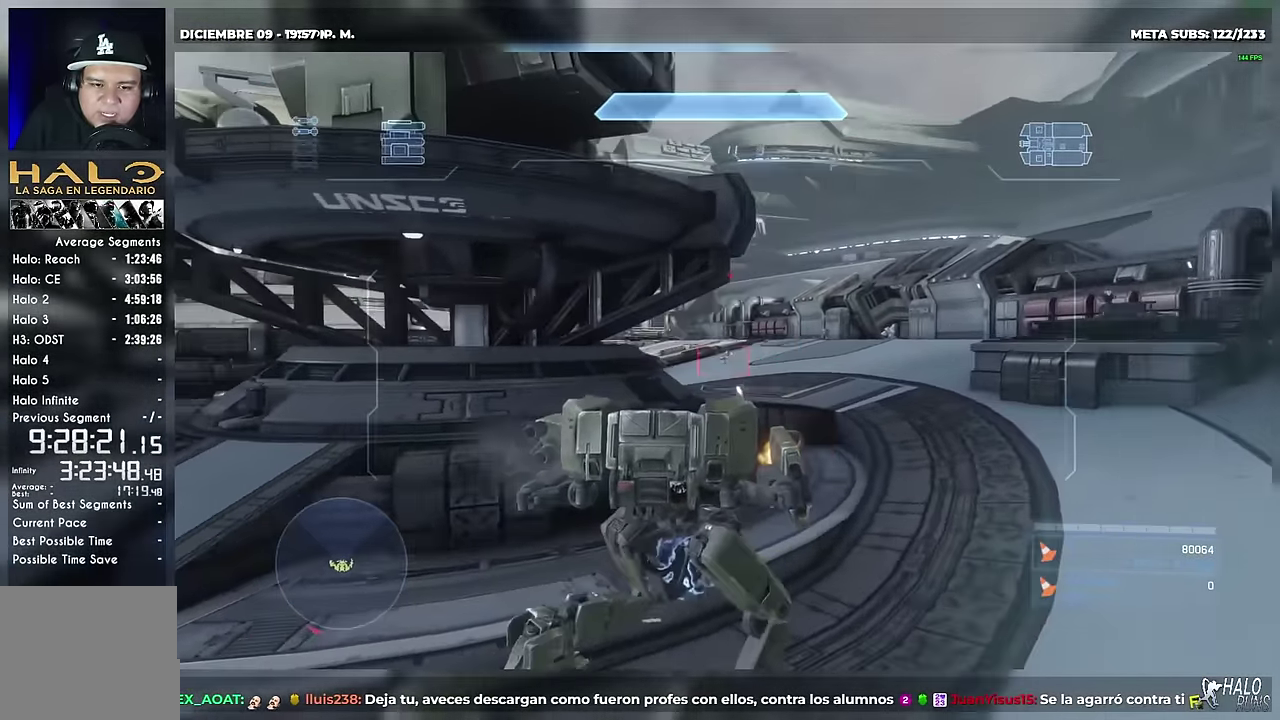
{"buttons": ["R2"], "right_stick": "center", "events": [[100, "right_stick", "left"], [485, "right_stick", "center"]]}
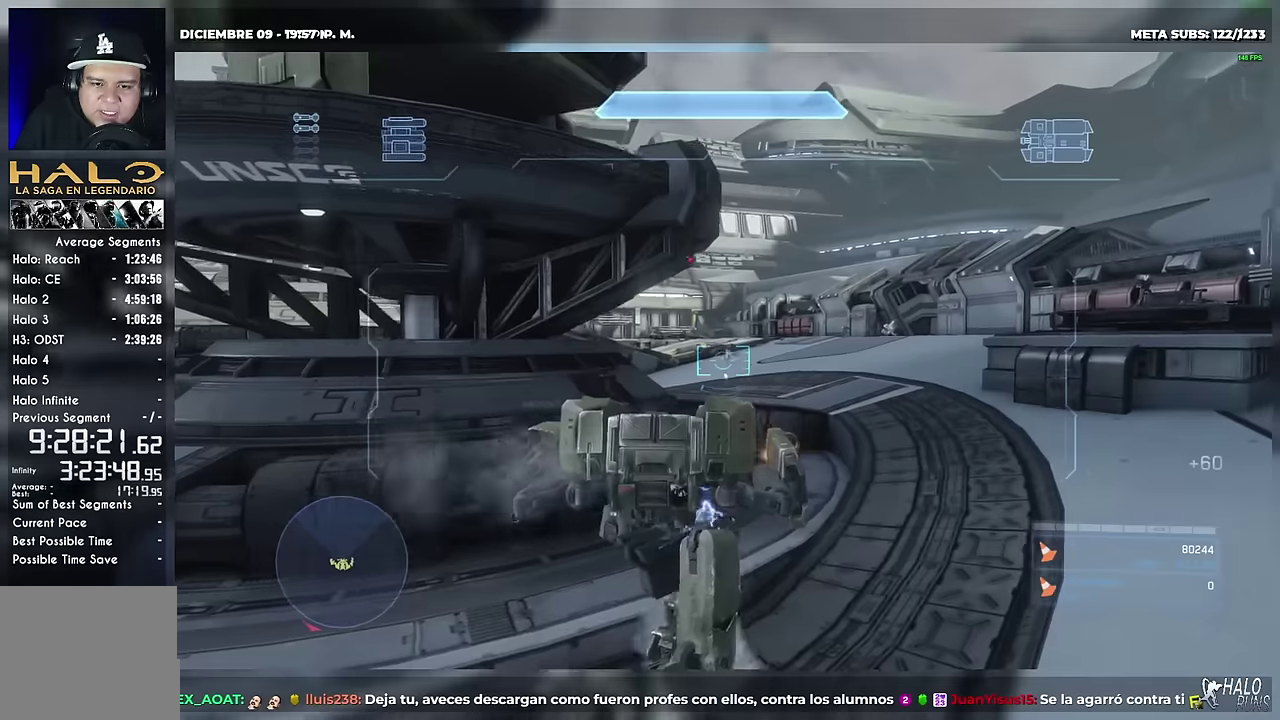
{"buttons": ["R2"], "right_stick": "up-right", "events": [[133, "right_stick", "up-left"], [250, "right_stick", "up-right"]]}
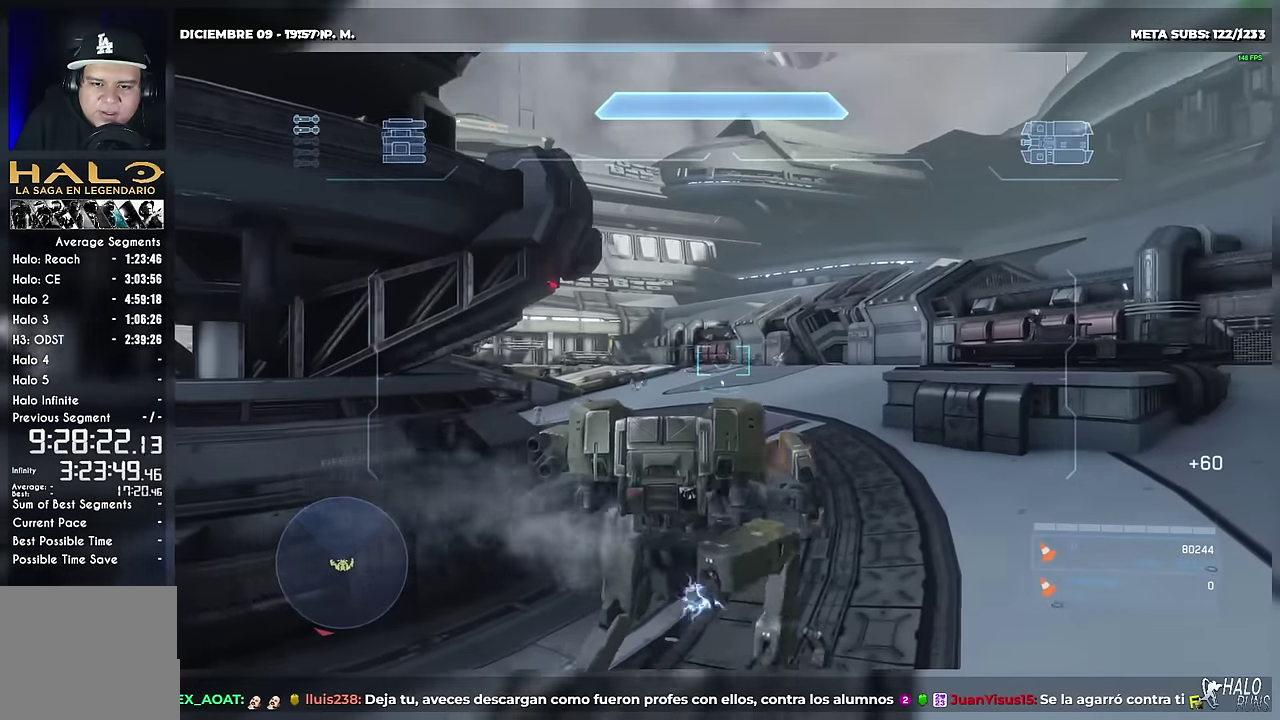
{"buttons": ["R2"], "right_stick": "right", "events": [[84, "right_stick", "right"], [250, "right_stick", "center"], [401, "right_stick", "right"]]}
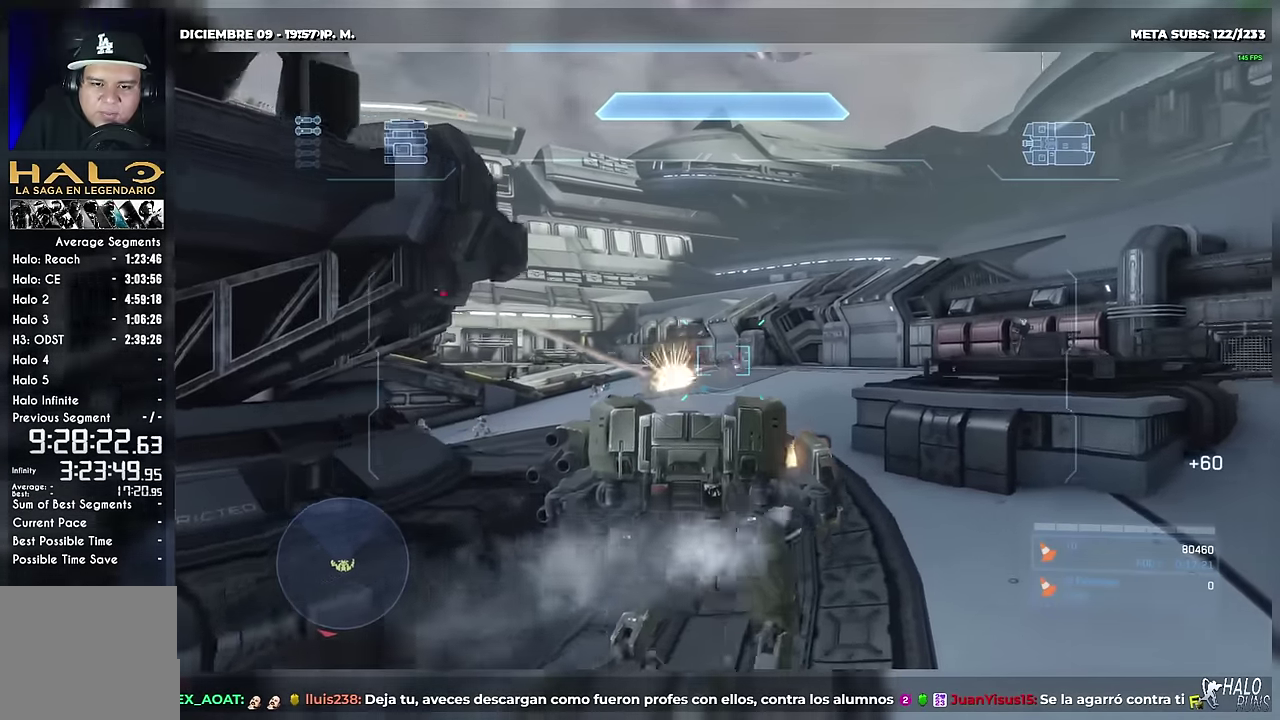
{"buttons": ["R2"], "right_stick": "center", "events": [[16, "right_stick", "center"], [167, "right_stick", "right"], [350, "right_stick", "center"]]}